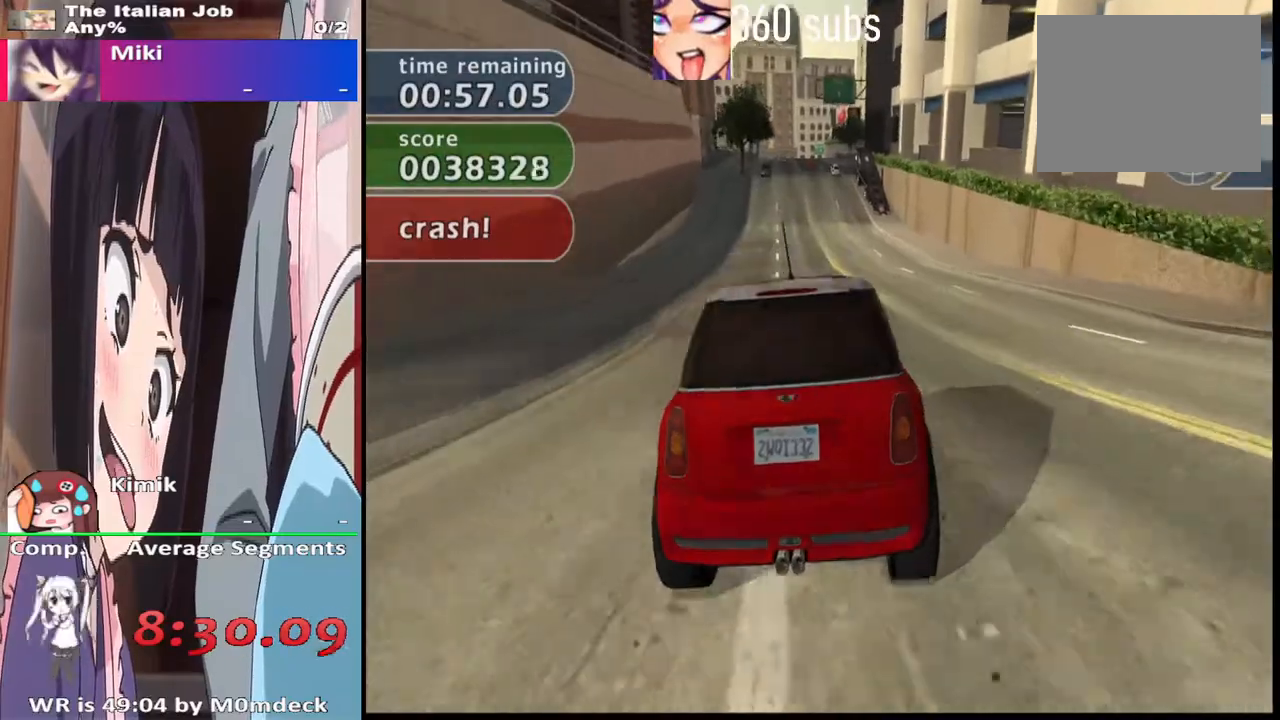
Gameplay with a controller (PlayStation layout); each line is a JSON object with the inputs held at the frame after it. "events" lists button and stick changes between this image and that frame as [ms after this image, input, new state], when the widget could be followed in between.
{"buttons": ["CROSS"], "left_stick": "center", "right_stick": "center", "events": []}
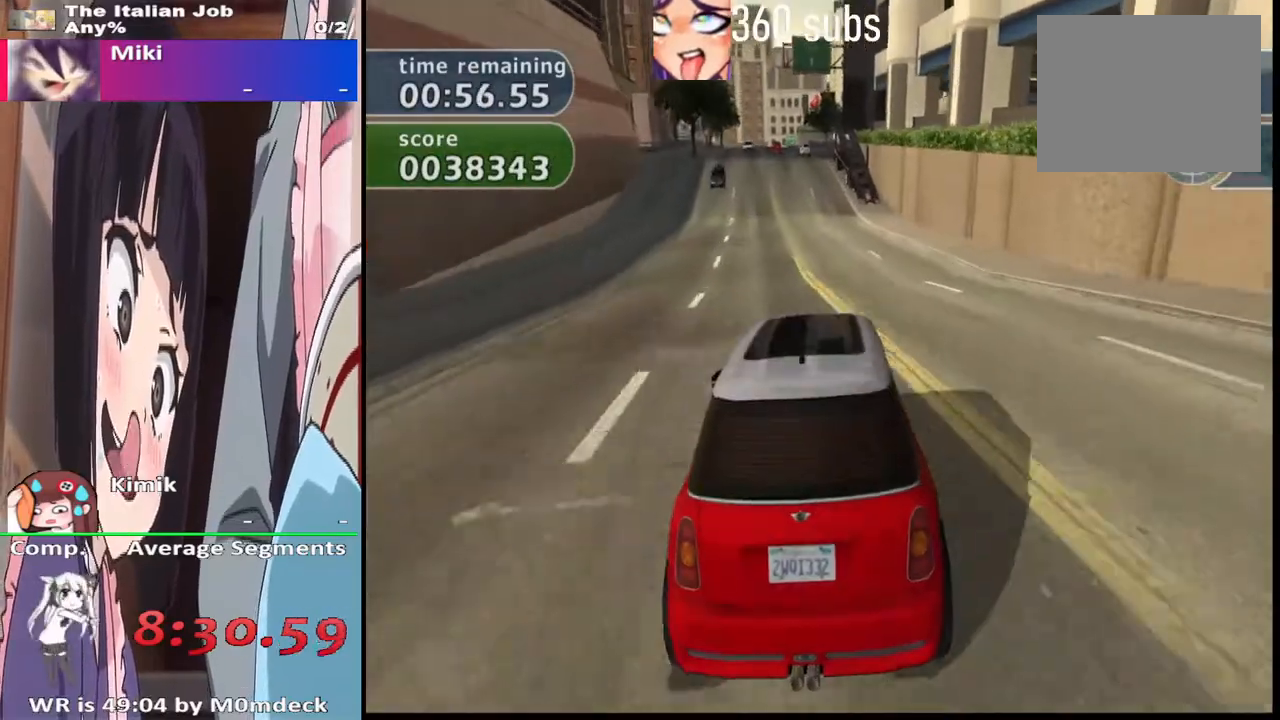
{"buttons": ["CROSS"], "left_stick": "center", "right_stick": "center"}
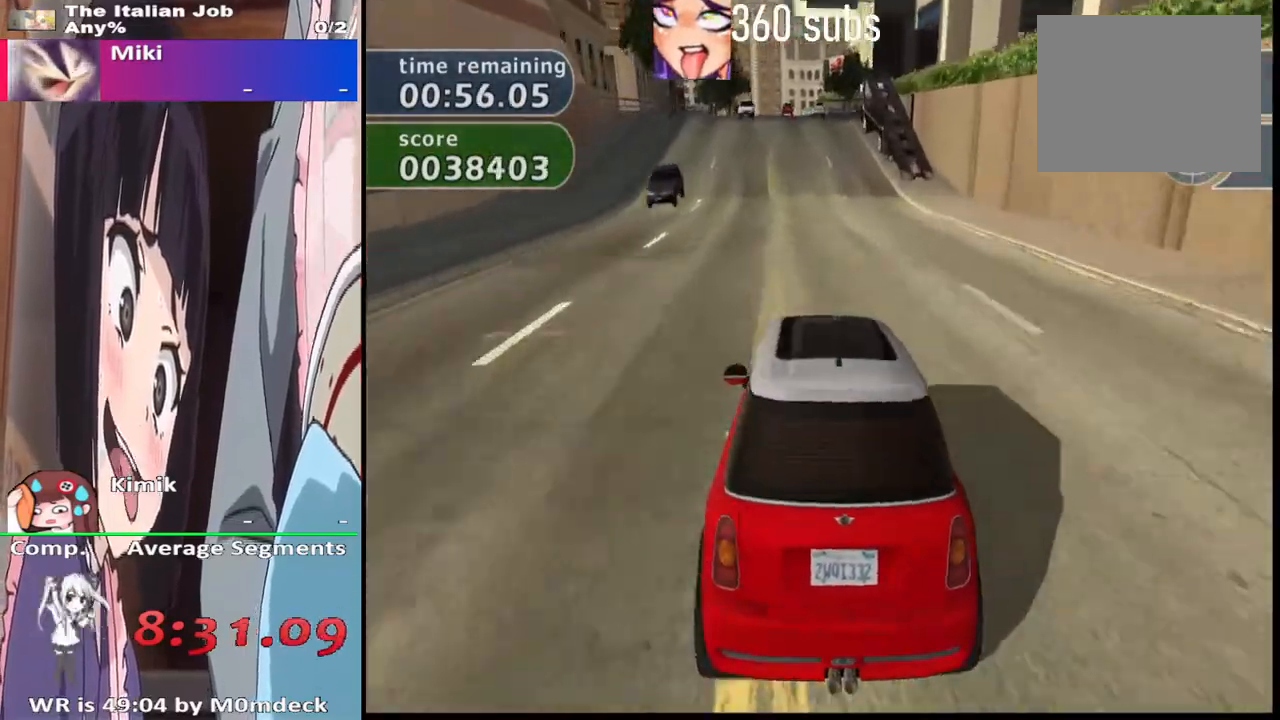
{"buttons": ["CROSS"], "left_stick": "center", "right_stick": "center", "events": [[267, "R2", "down"], [500, "R2", "up"]]}
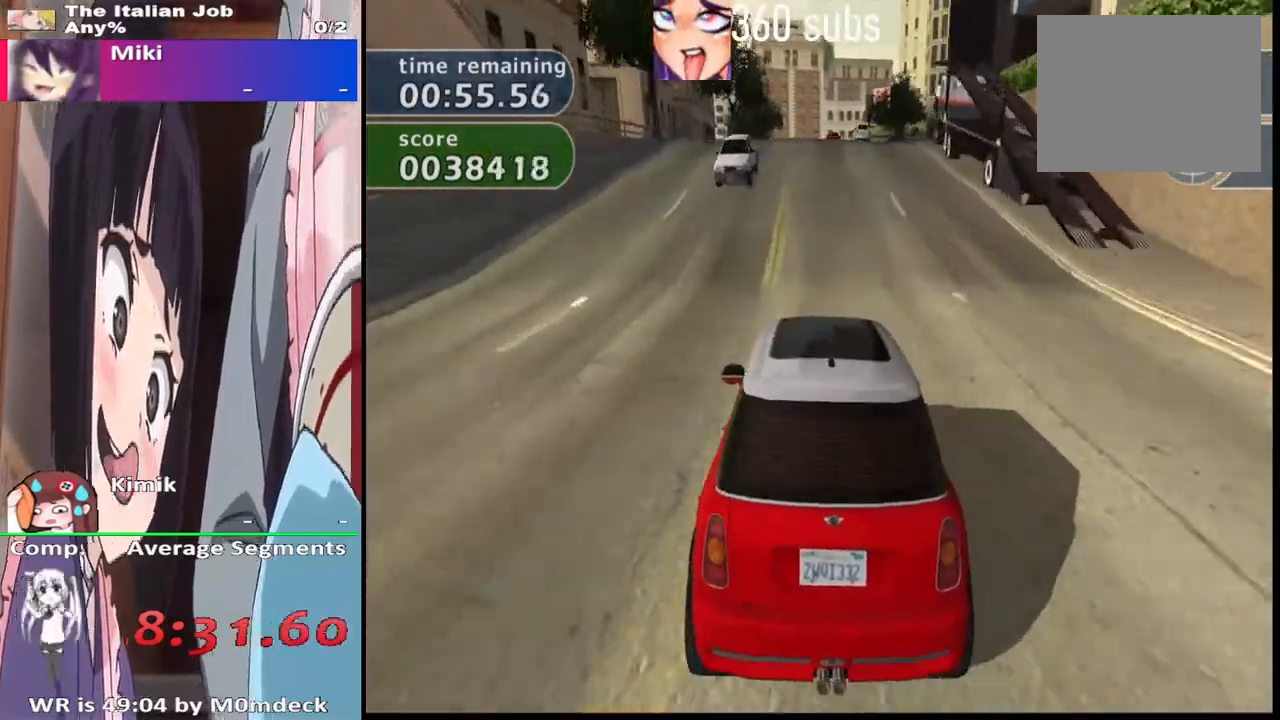
{"buttons": ["CROSS"], "left_stick": "center", "right_stick": "center", "events": []}
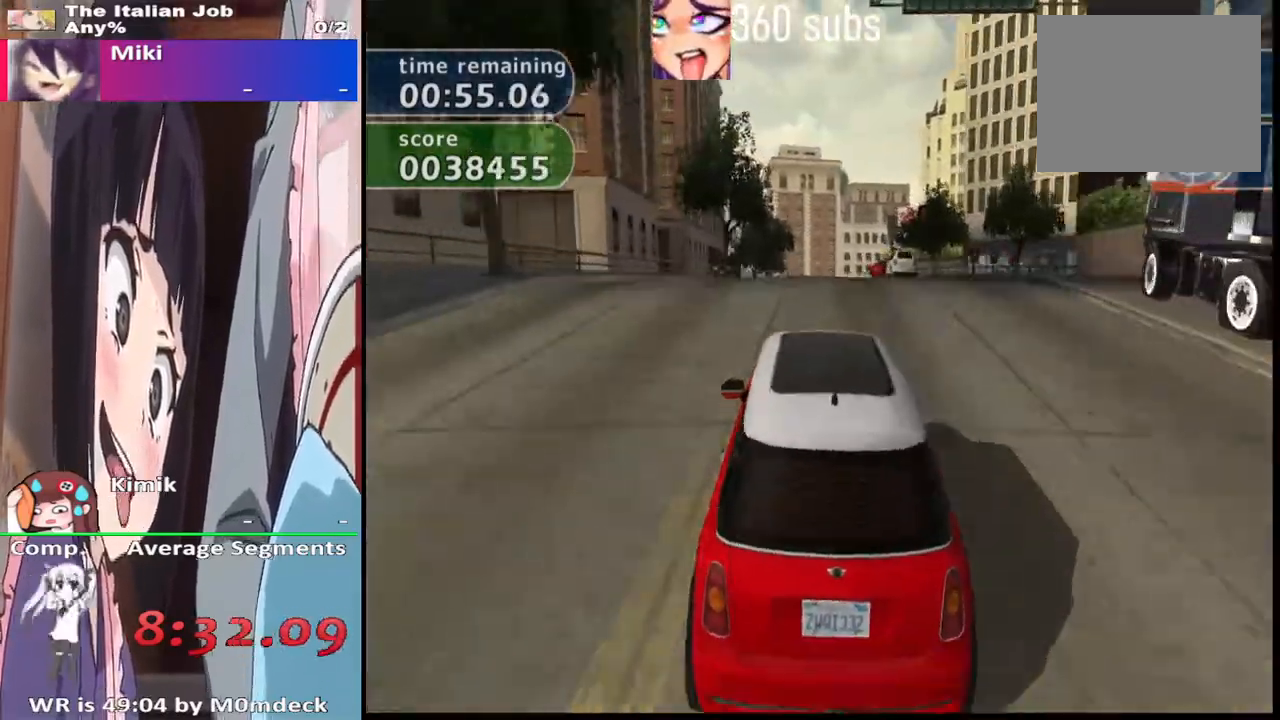
{"buttons": ["CROSS"], "left_stick": "center", "right_stick": "center", "events": []}
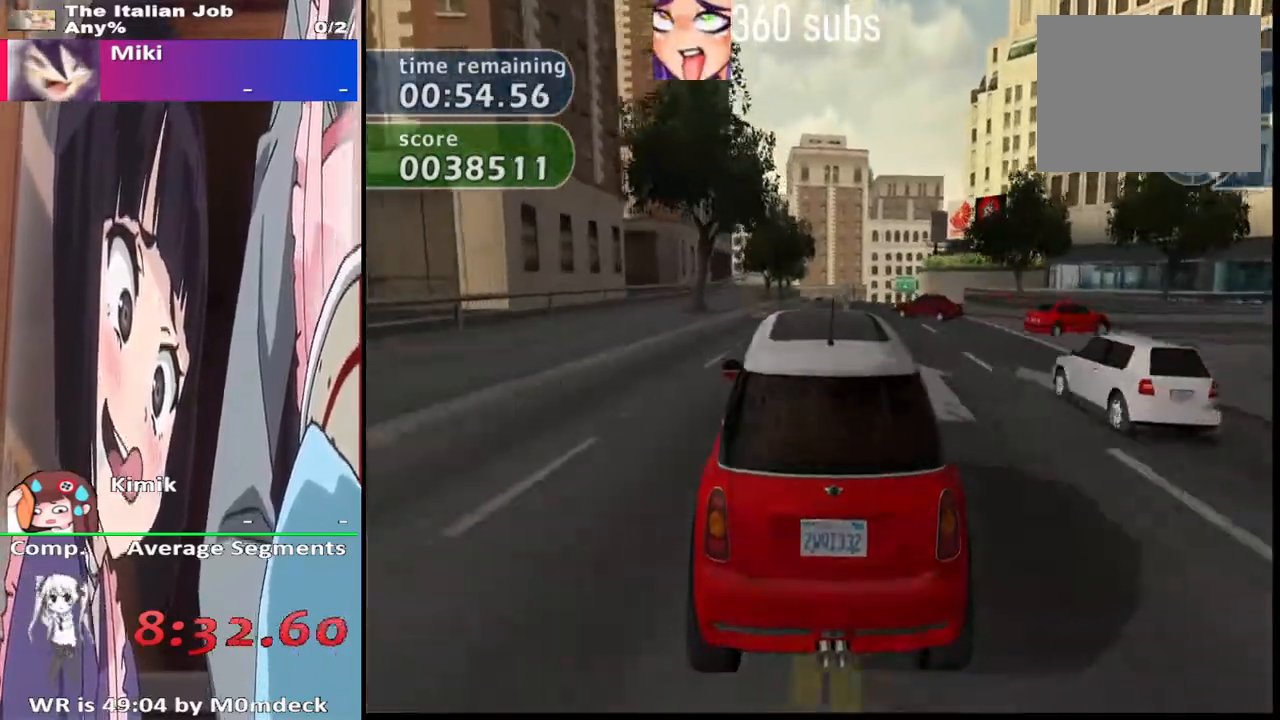
{"buttons": ["CROSS"], "left_stick": "right", "right_stick": "center", "events": [[433, "left_stick", "right"]]}
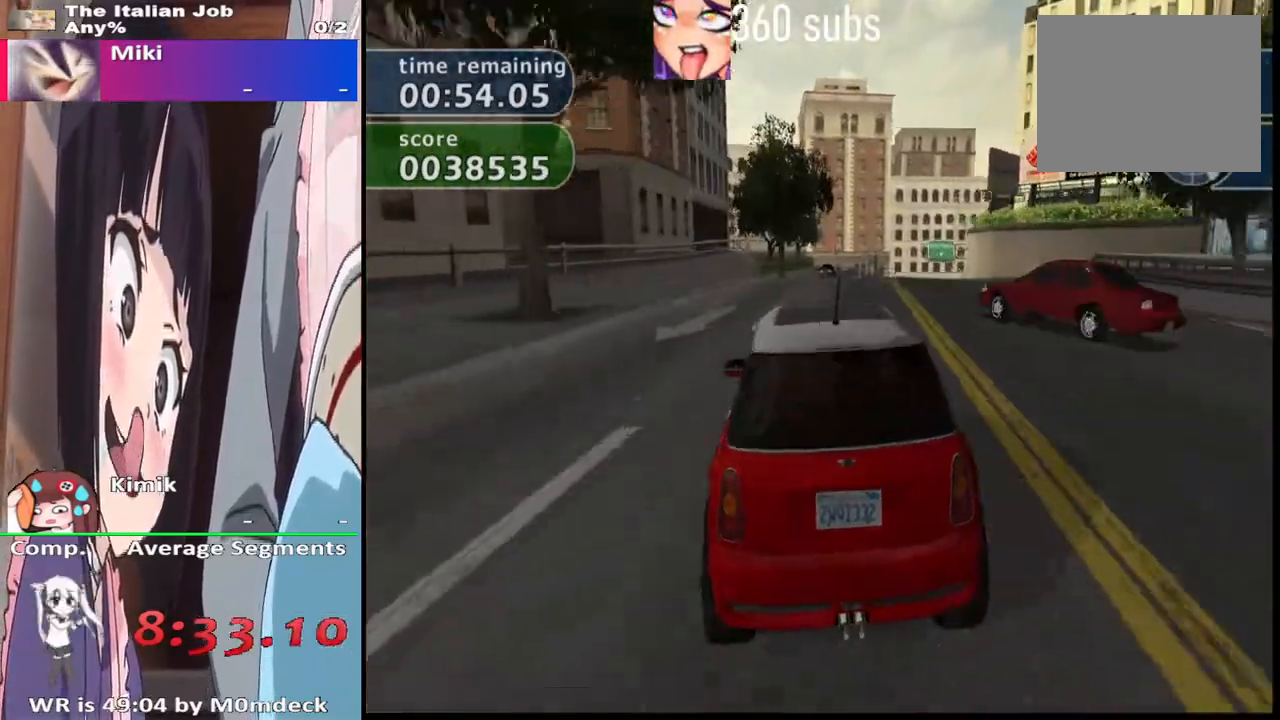
{"buttons": ["CROSS"], "left_stick": "center", "right_stick": "center", "events": [[100, "left_stick", "center"], [267, "left_stick", "right"], [367, "left_stick", "center"]]}
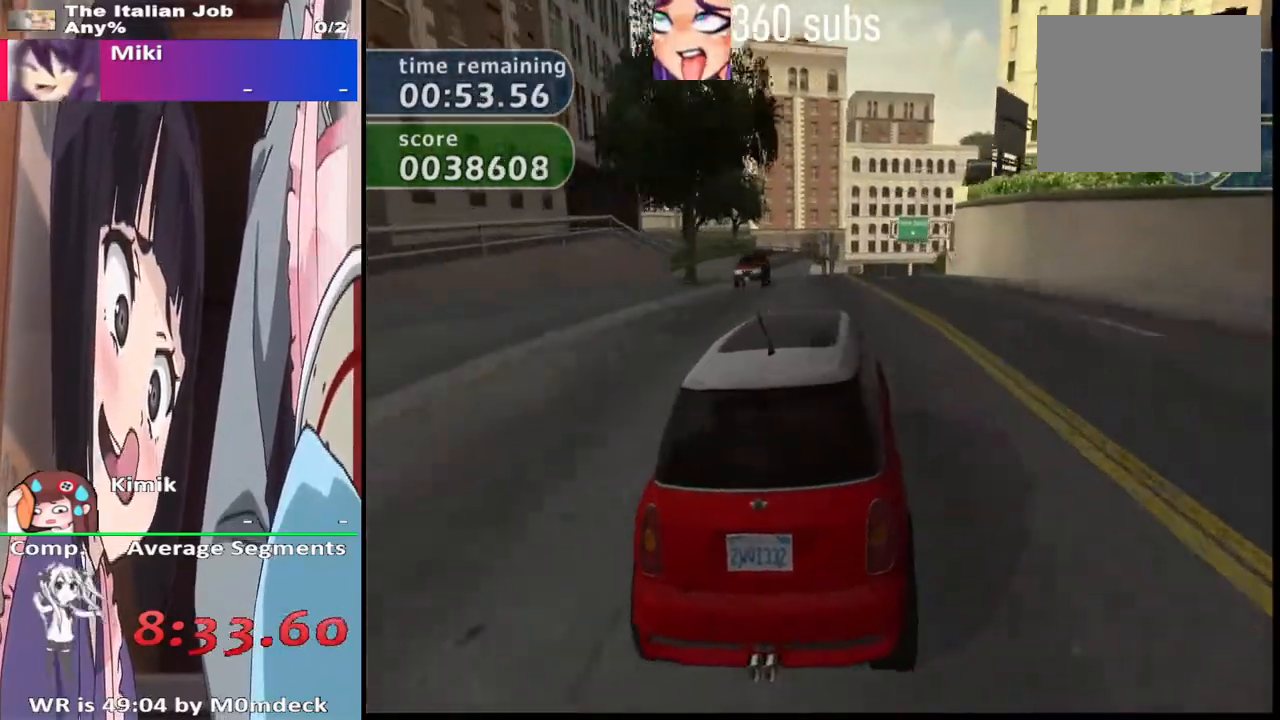
{"buttons": ["CROSS"], "left_stick": "center", "right_stick": "center", "events": []}
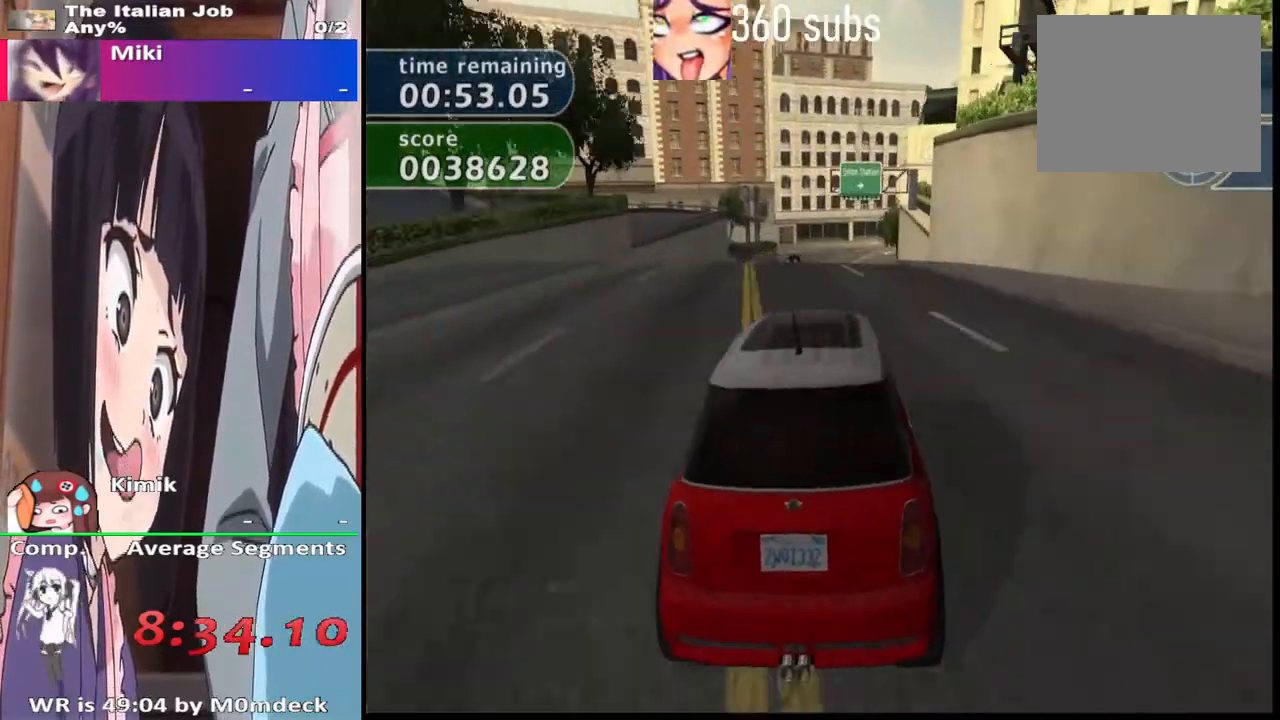
{"buttons": ["CROSS"], "left_stick": "center", "right_stick": "center", "events": [[133, "left_stick", "left"], [233, "left_stick", "center"]]}
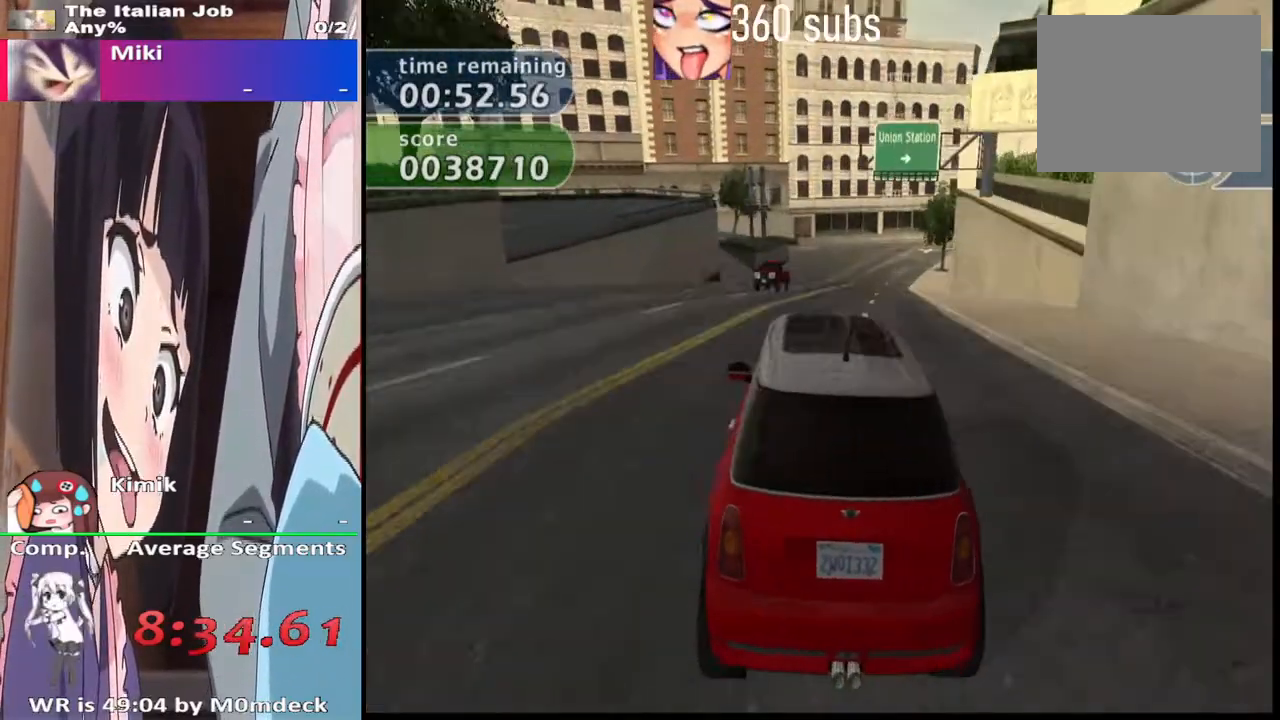
{"buttons": ["CROSS"], "left_stick": "center", "right_stick": "center", "events": [[200, "left_stick", "right"], [333, "left_stick", "center"]]}
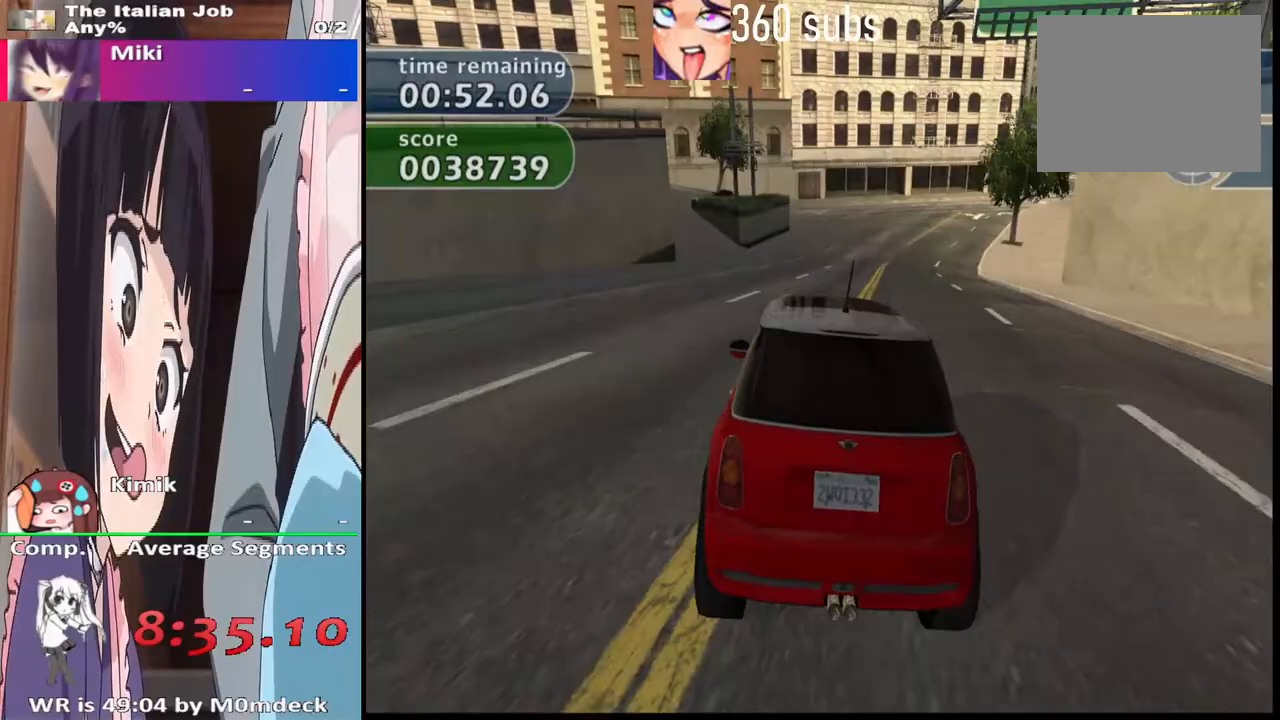
{"buttons": ["CROSS"], "left_stick": "right", "right_stick": "center", "events": [[67, "left_stick", "right"], [300, "left_stick", "center"], [400, "left_stick", "right"]]}
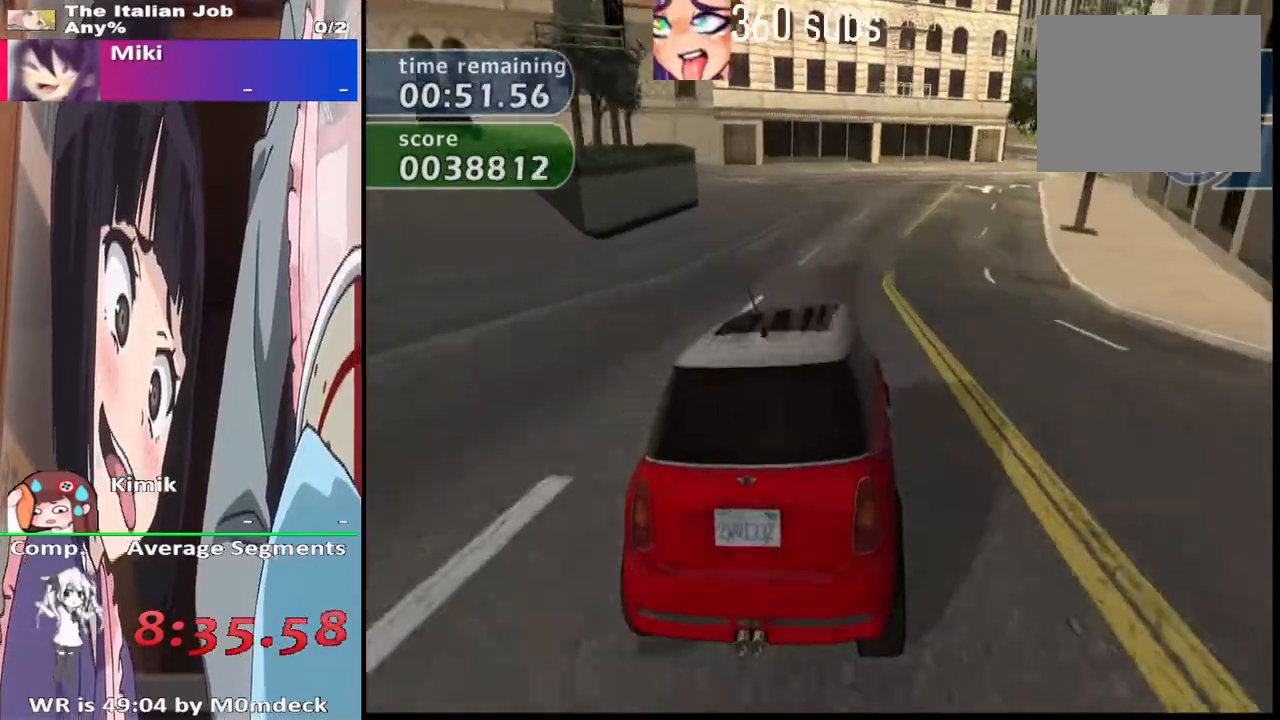
{"buttons": ["CROSS"], "left_stick": "center", "right_stick": "center", "events": [[100, "left_stick", "center"], [267, "left_stick", "right"], [400, "left_stick", "center"]]}
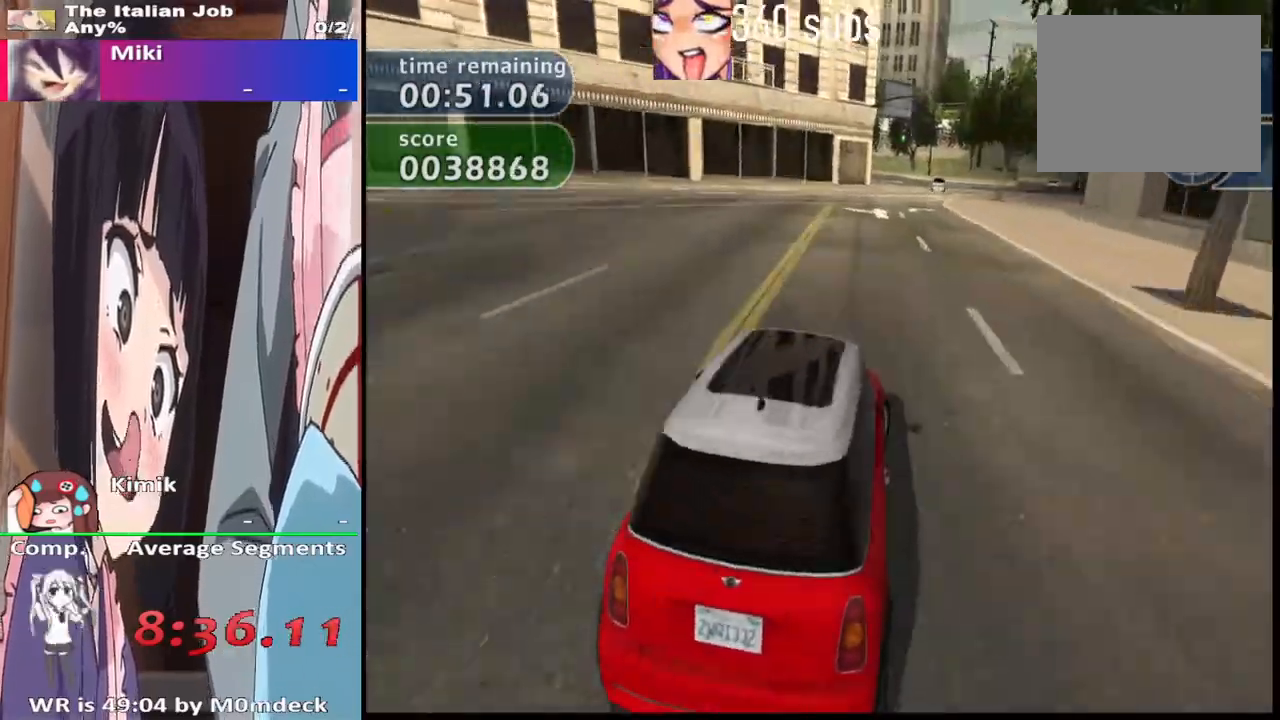
{"buttons": ["CROSS"], "left_stick": "right", "right_stick": "center", "events": [[133, "left_stick", "right"], [267, "left_stick", "center"], [467, "left_stick", "right"]]}
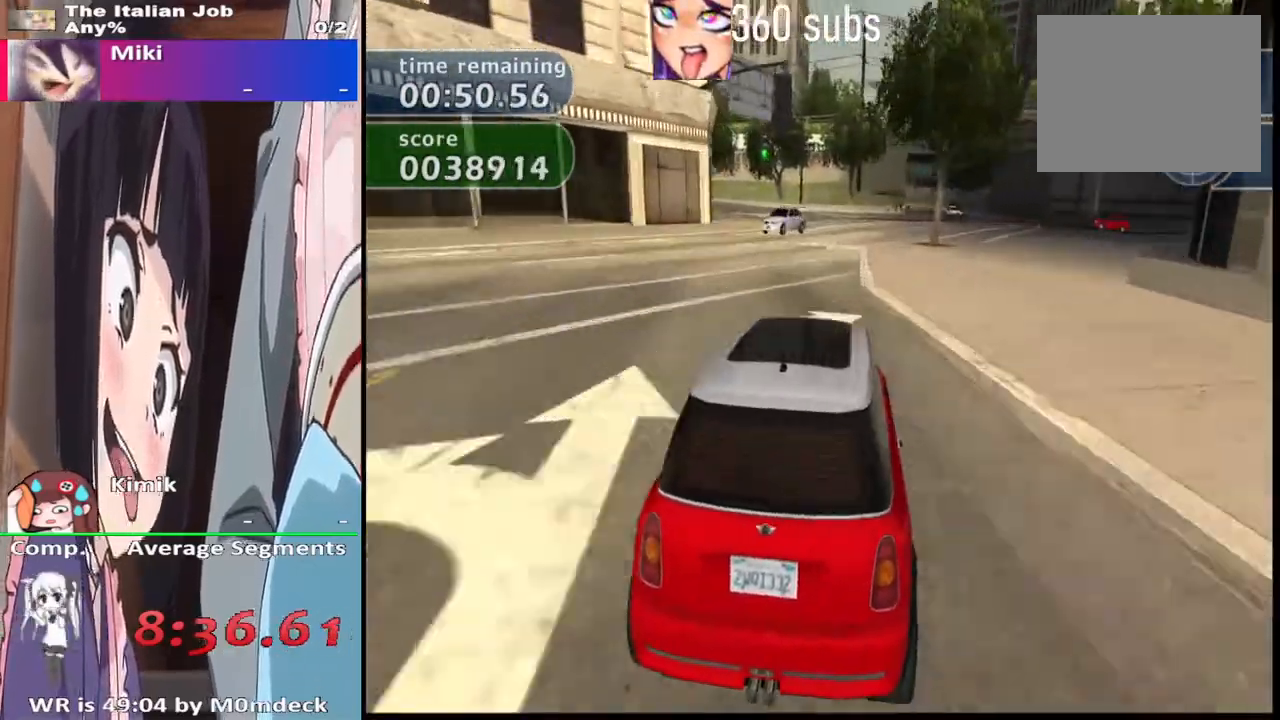
{"buttons": ["CROSS"], "left_stick": "left", "right_stick": "center", "events": [[133, "left_stick", "center"], [267, "left_stick", "right"], [367, "left_stick", "center"], [467, "left_stick", "left"]]}
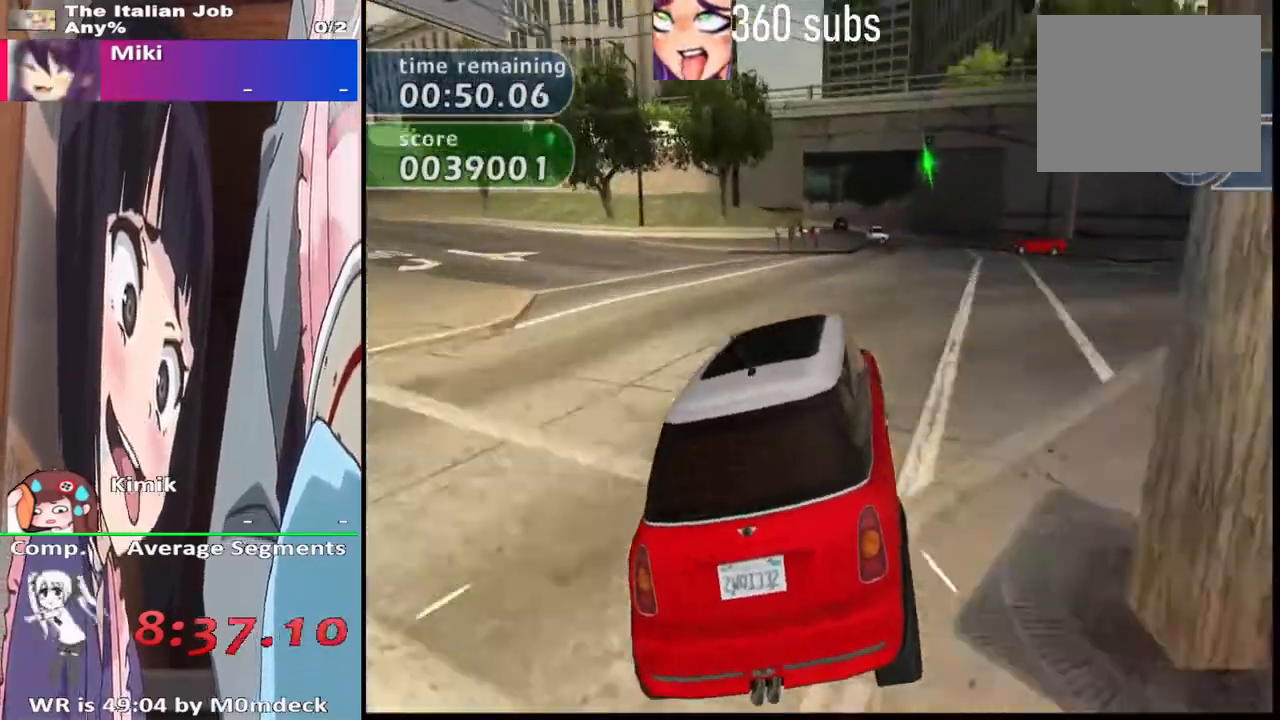
{"buttons": ["CROSS"], "left_stick": "right", "right_stick": "center", "events": [[100, "left_stick", "center"], [367, "left_stick", "right"]]}
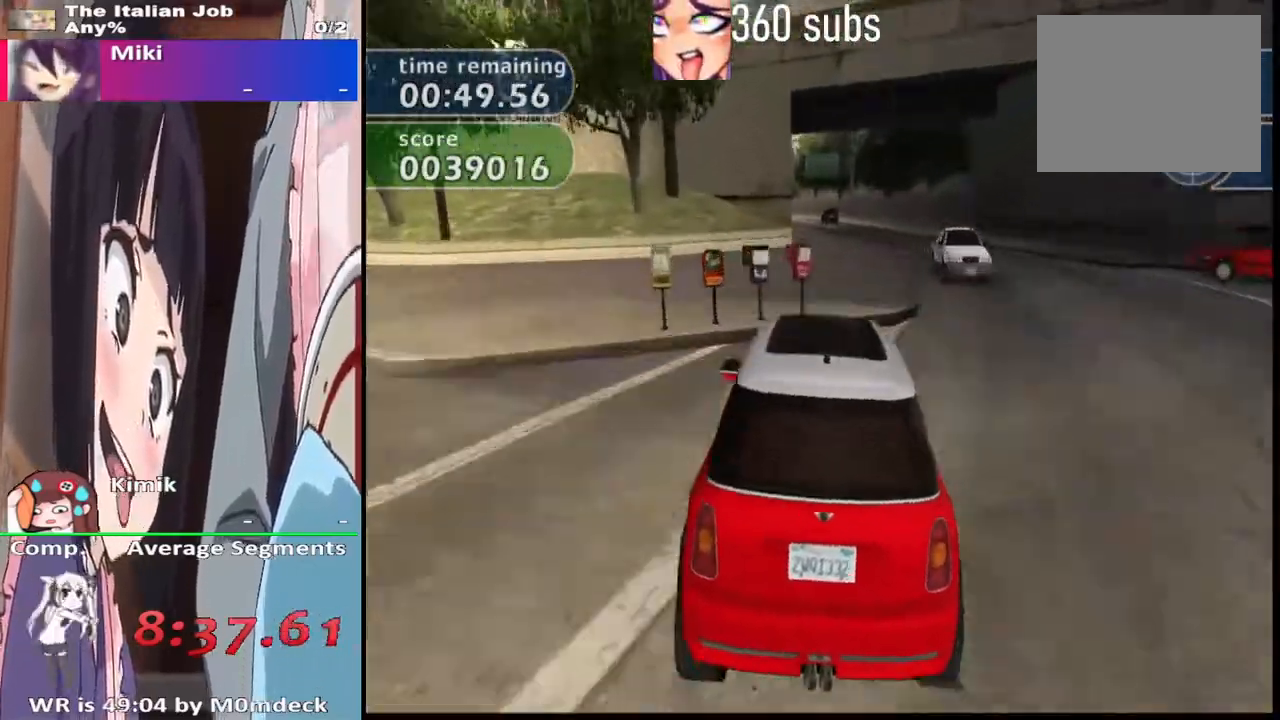
{"buttons": ["CROSS"], "left_stick": "center", "right_stick": "center", "events": [[33, "left_stick", "center"], [233, "left_stick", "left"], [367, "left_stick", "center"]]}
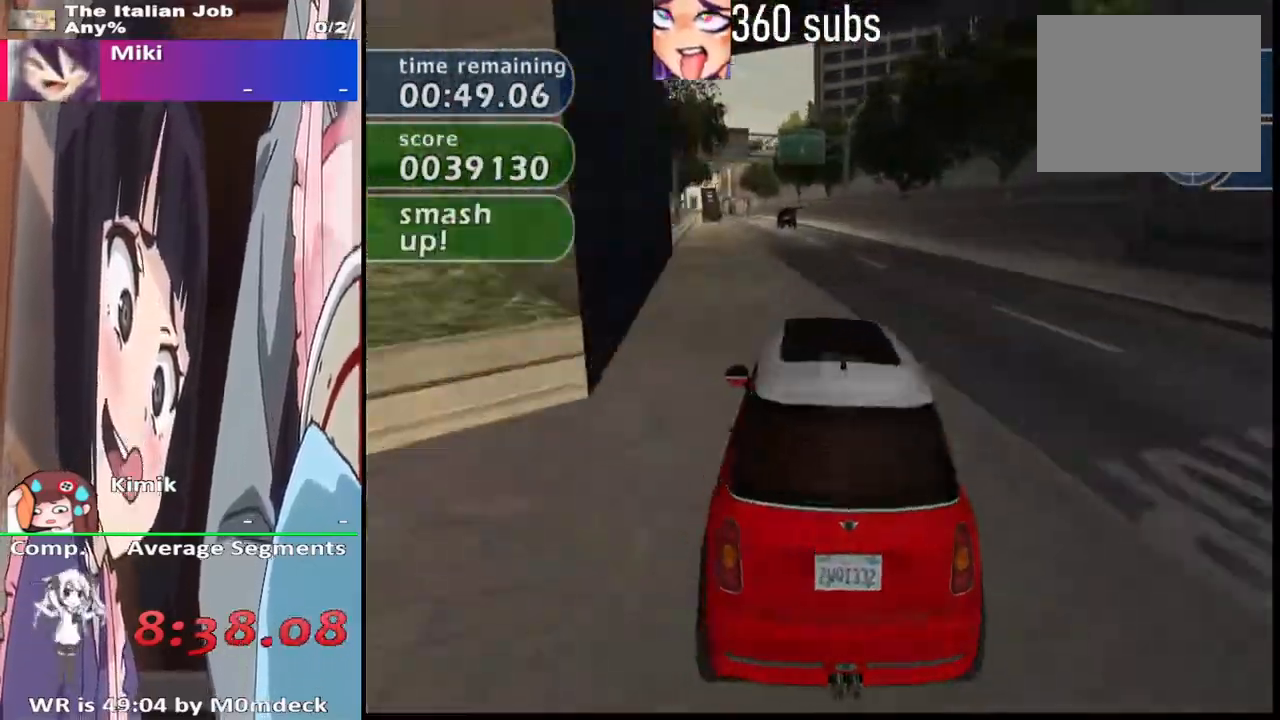
{"buttons": ["CROSS"], "left_stick": "center", "right_stick": "center", "events": [[33, "left_stick", "left"], [167, "left_stick", "center"]]}
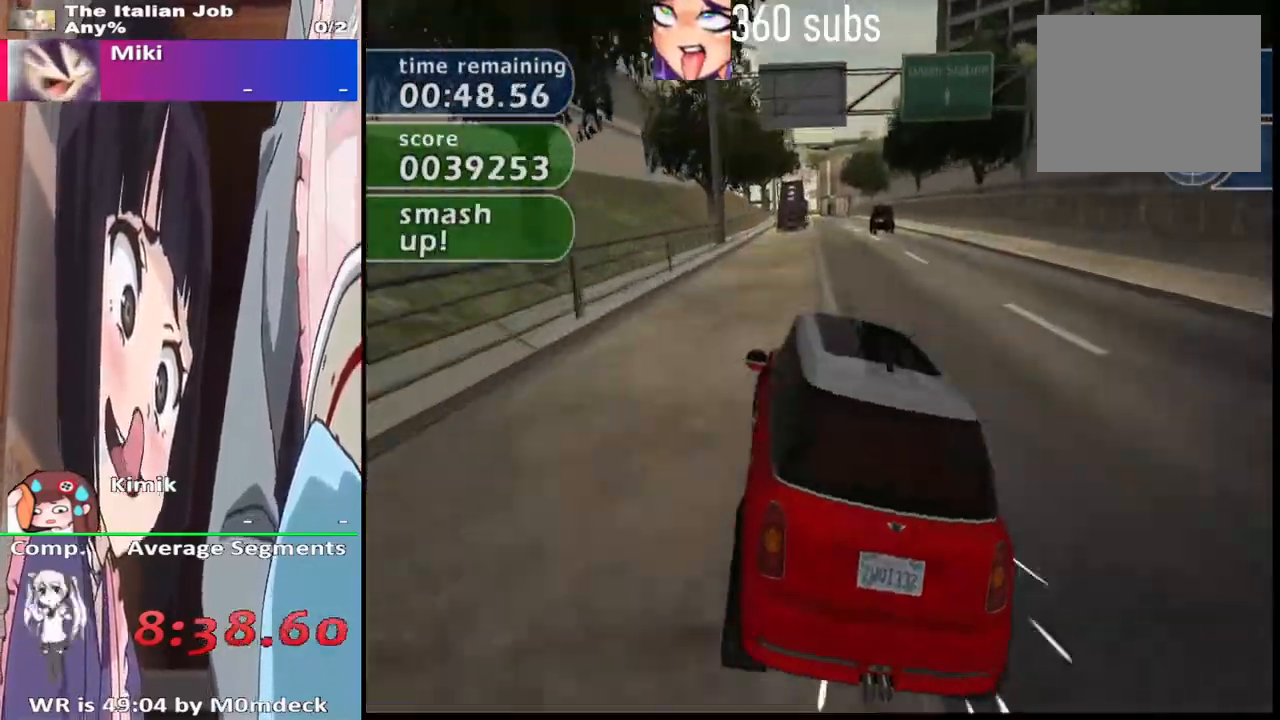
{"buttons": ["CROSS"], "left_stick": "center", "right_stick": "center", "events": [[367, "left_stick", "right"], [500, "left_stick", "center"]]}
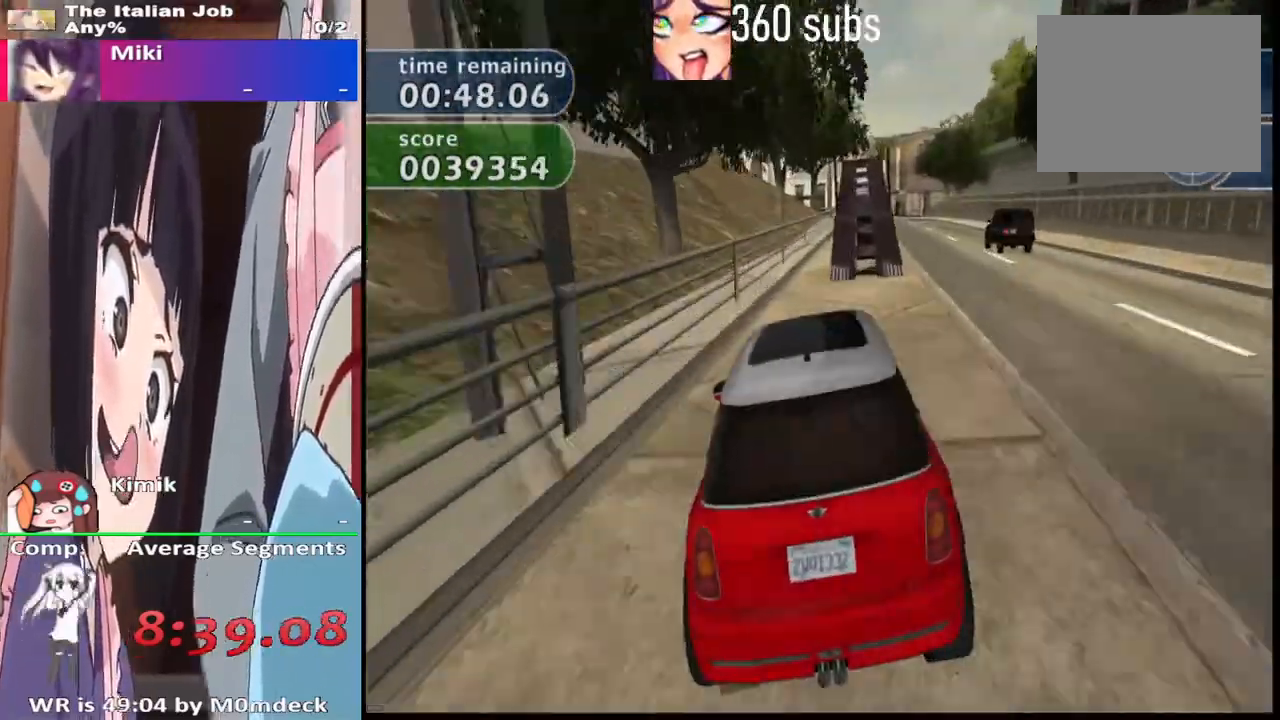
{"buttons": ["CROSS"], "left_stick": "center", "right_stick": "center", "events": [[200, "left_stick", "right"], [333, "left_stick", "center"]]}
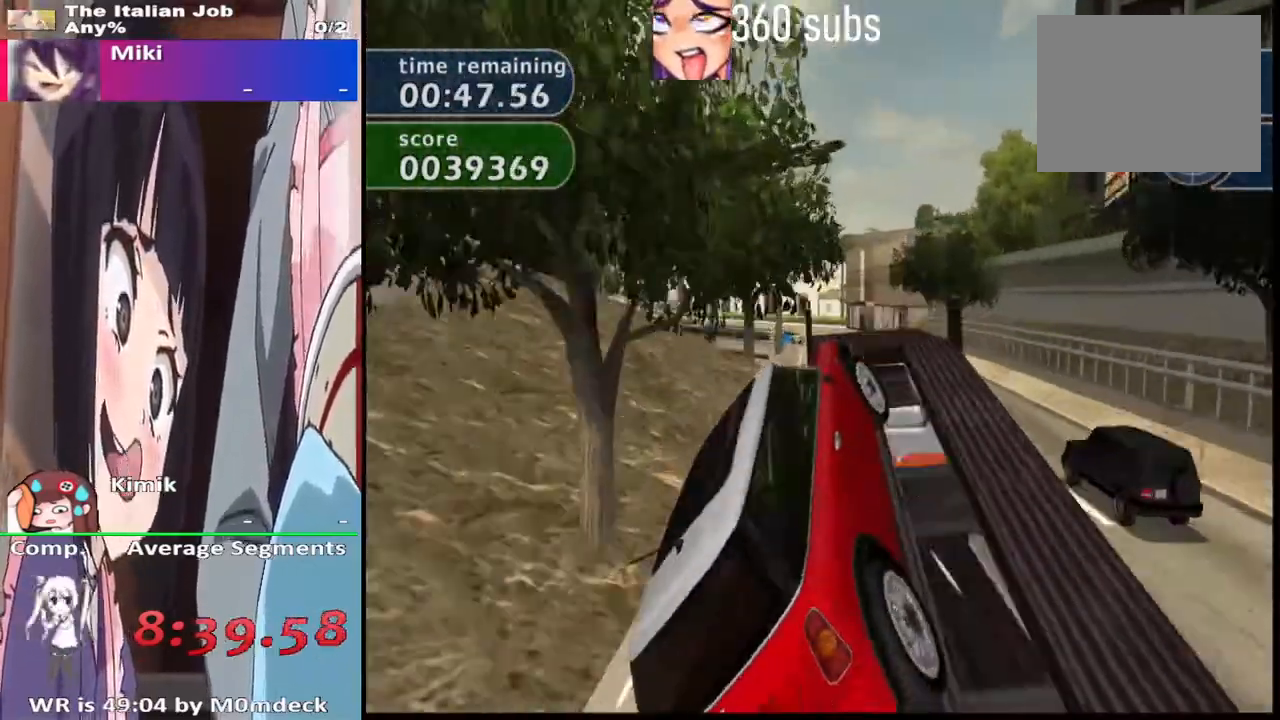
{"buttons": ["CROSS"], "left_stick": "center", "right_stick": "center", "events": []}
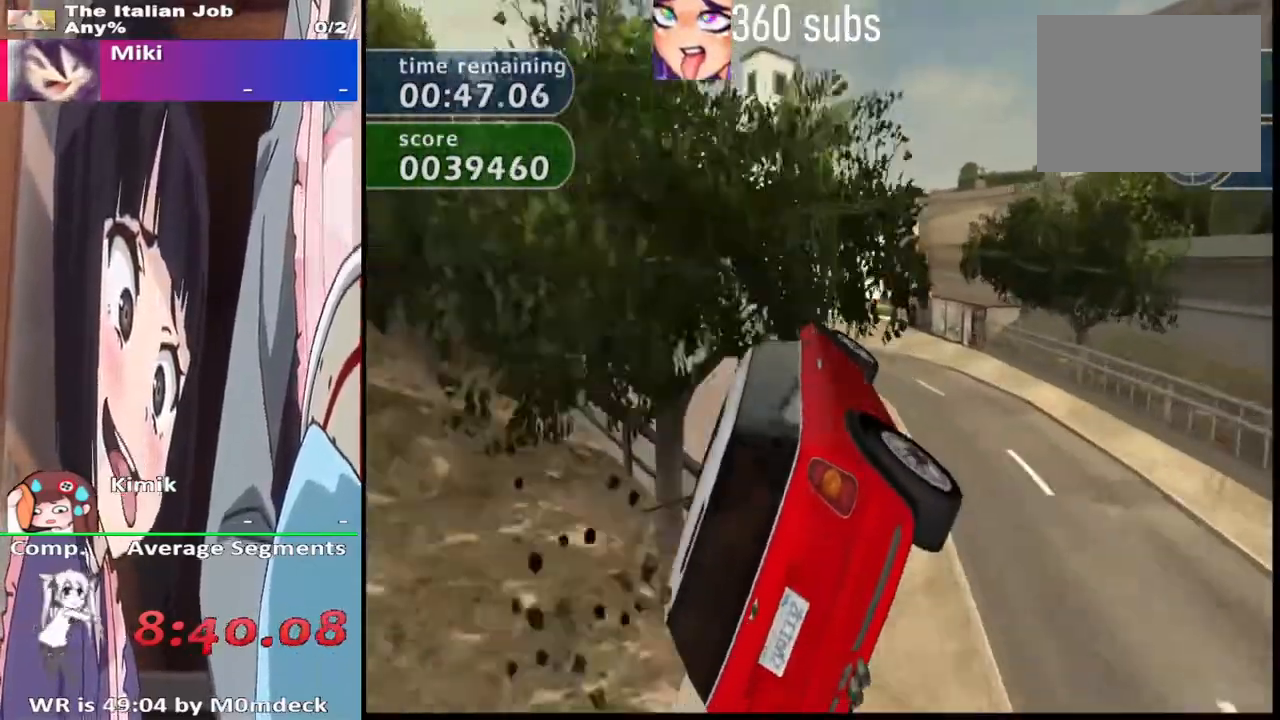
{"buttons": ["CROSS"], "left_stick": "right", "right_stick": "center", "events": [[233, "left_stick", "right"]]}
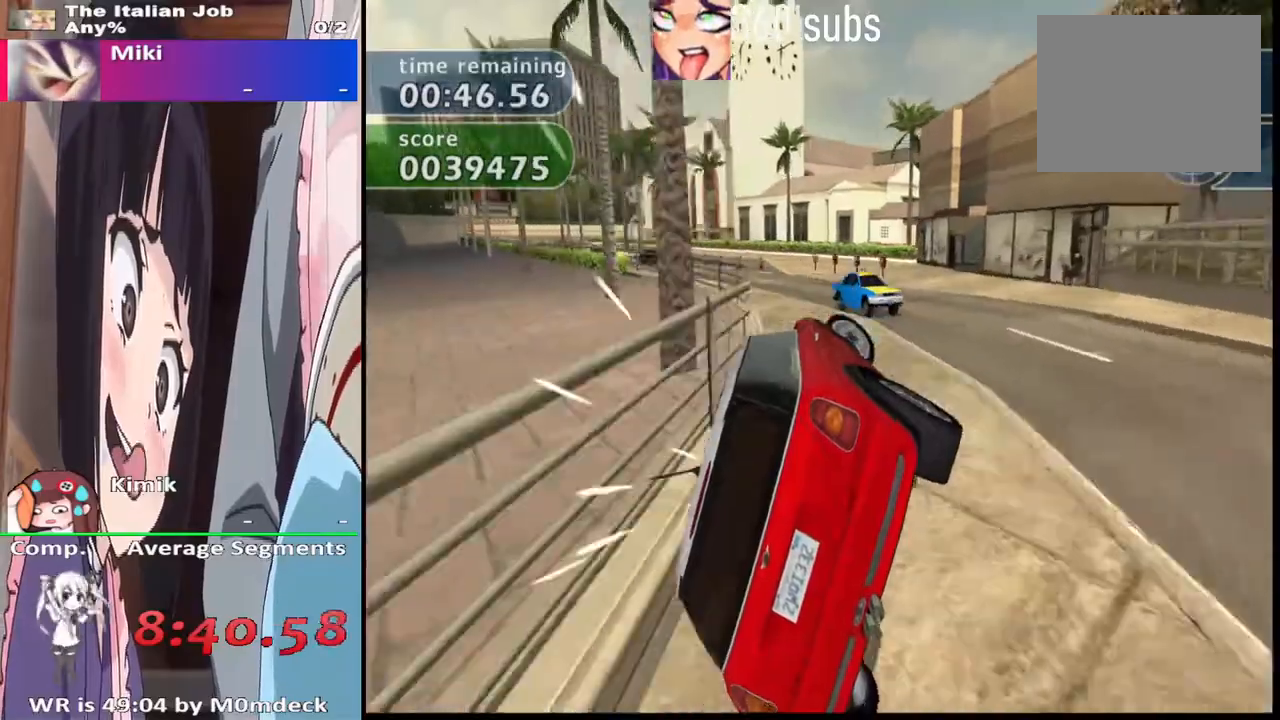
{"buttons": ["CROSS"], "left_stick": "center", "right_stick": "center", "events": [[67, "left_stick", "center"], [167, "left_stick", "left"], [367, "left_stick", "center"]]}
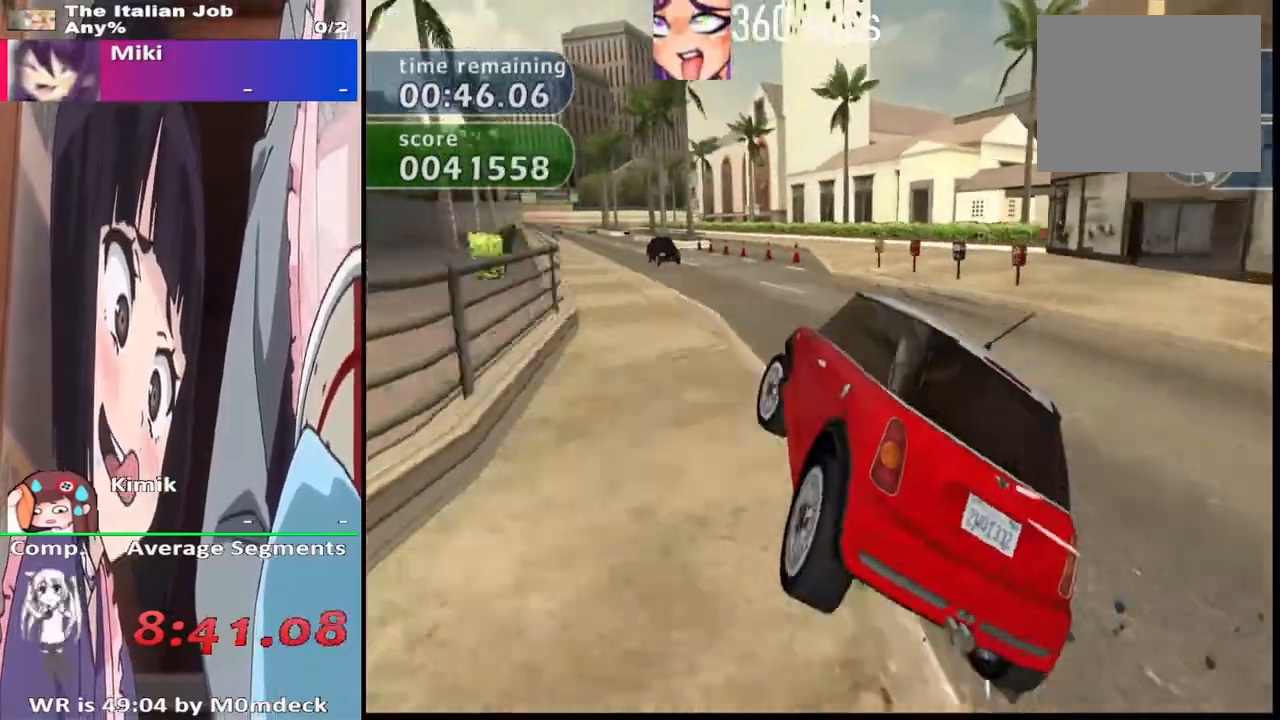
{"buttons": ["CROSS"], "left_stick": "center", "right_stick": "center", "events": [[167, "left_stick", "right"], [367, "left_stick", "left"], [500, "left_stick", "center"]]}
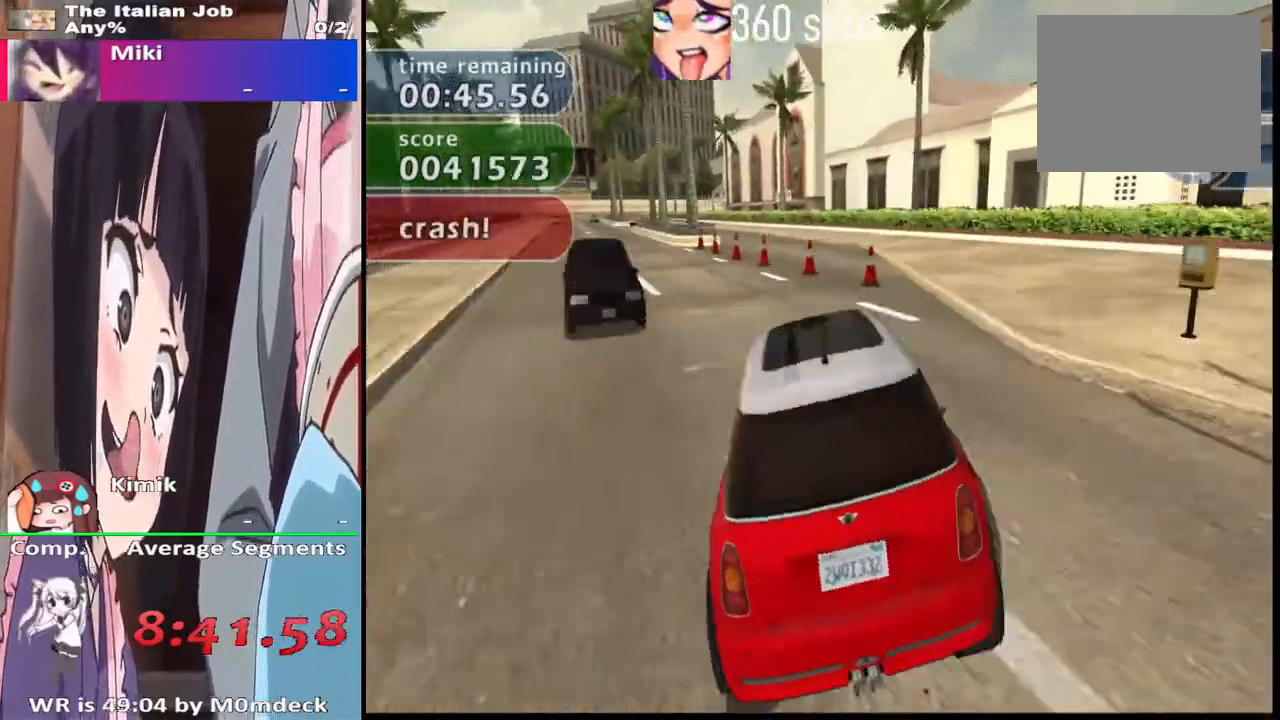
{"buttons": ["CROSS"], "left_stick": "center", "right_stick": "center", "events": [[100, "left_stick", "right"], [233, "left_stick", "center"]]}
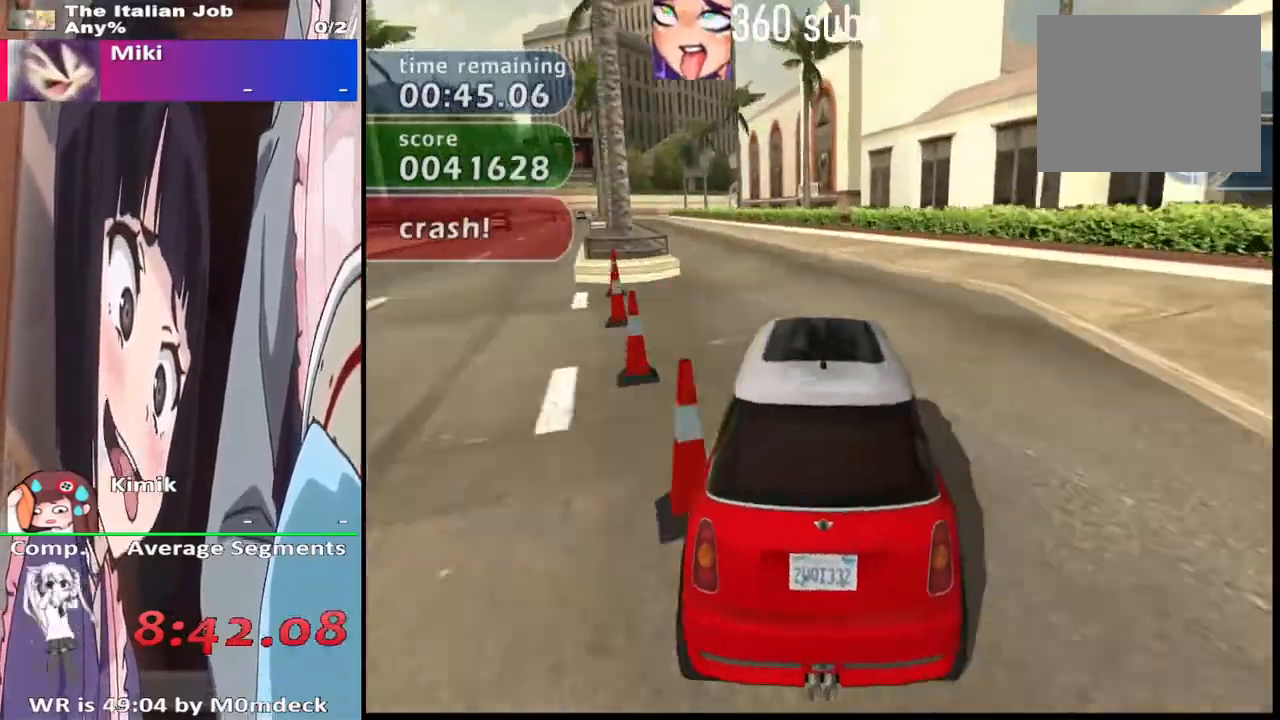
{"buttons": ["CROSS"], "left_stick": "left", "right_stick": "center", "events": [[33, "left_stick", "left"], [267, "left_stick", "center"], [400, "left_stick", "left"]]}
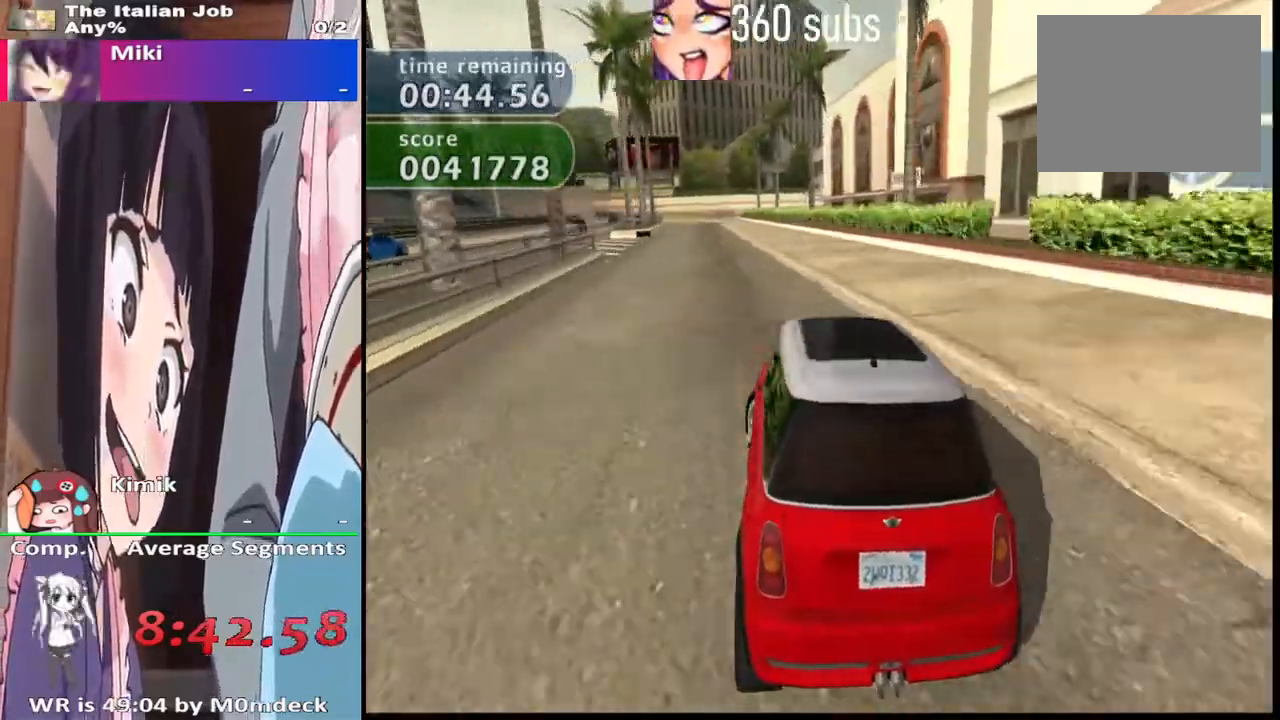
{"buttons": ["CROSS"], "left_stick": "center", "right_stick": "center", "events": [[67, "left_stick", "center"]]}